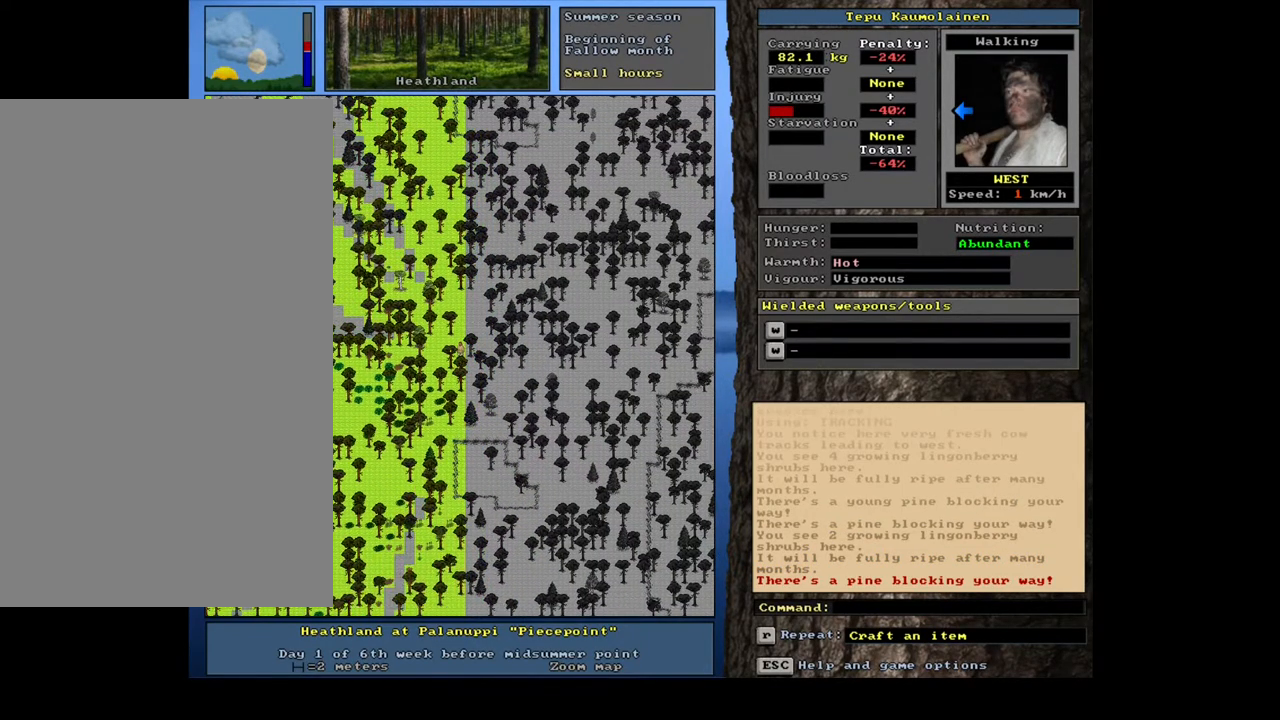
Gameplay with keyboard and mouse; each line is a JSON object with the keys and mouse buttons held at the frame after it. "events" lists presses ("down") and releases ("up") of "0", "1", "2", "3", "4", "5", "6", "7", "8", "9", "a", "alt_l", "alt_r", "b", "backslash", "backspace", "c", "caps_lock", "ctrl_l", "ctrl_r", "d", "down", "e", "equals", "escape", "f", "f1", "f10", "f11", "f12", "f2", "f3", "f4", "f5", "f6", "f7", "f8", "f9", "g", "h", "i", "j", "k", "l", "lbracket", "left", "m", "minus", "n", "num0", "num1", "num2", "num3", "num4", "num5", "num6", "num7", "num8", "num9", "o", "p", "q", "r", "rbracket", "return", "right", "s", "shift", "space", "super", "t", "tab", "tilde", "u", "up", "v", "w", "x", "y", "z", "mouse_left", "mouse_wheel", "mouse_right", "mouse_mb4" and "mouse_mb5" between this image and that frame as [ms after this image, input, new state], when the widget could be followed in between. "mouse_left", "mouse_wheel", "mouse_right", "mouse_mb4", "mouse_mb5" = the "left", "wheel", "right", "mb4", "mb5" buttons of the "mouse" list. No other keys are recorded. "wheel" means that the mouse wheel is clicked or scrolled. Mouse movement is not recorded.
{"keys": ["ctrl_l"], "mouse": [], "events": [[33, "num7", "down"], [167, "num7", "up"]]}
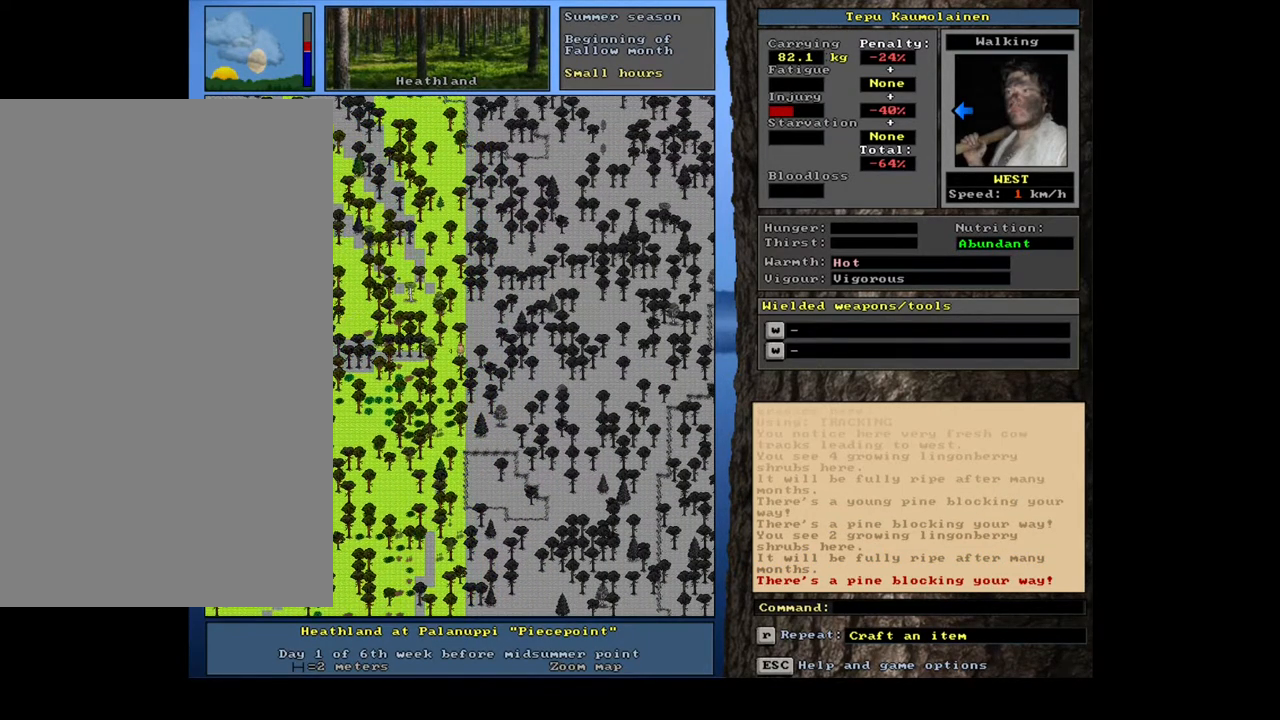
{"keys": ["ctrl_l", "num7"], "mouse": [], "events": [[33, "num8", "down"], [117, "num7", "down"], [167, "num8", "up"], [267, "num7", "up"], [300, "num7", "down"], [433, "num7", "up"], [467, "num7", "down"]]}
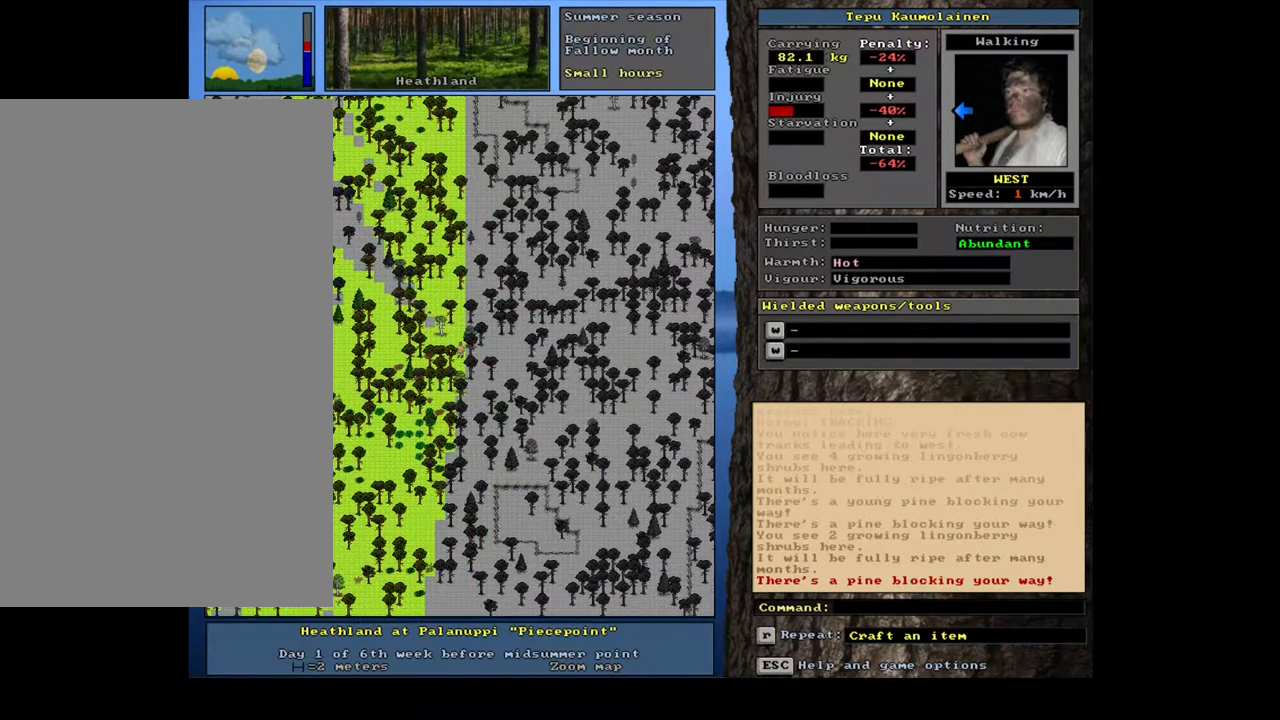
{"keys": ["ctrl_l", "num7"], "mouse": [], "events": [[117, "num7", "up"], [450, "num7", "down"]]}
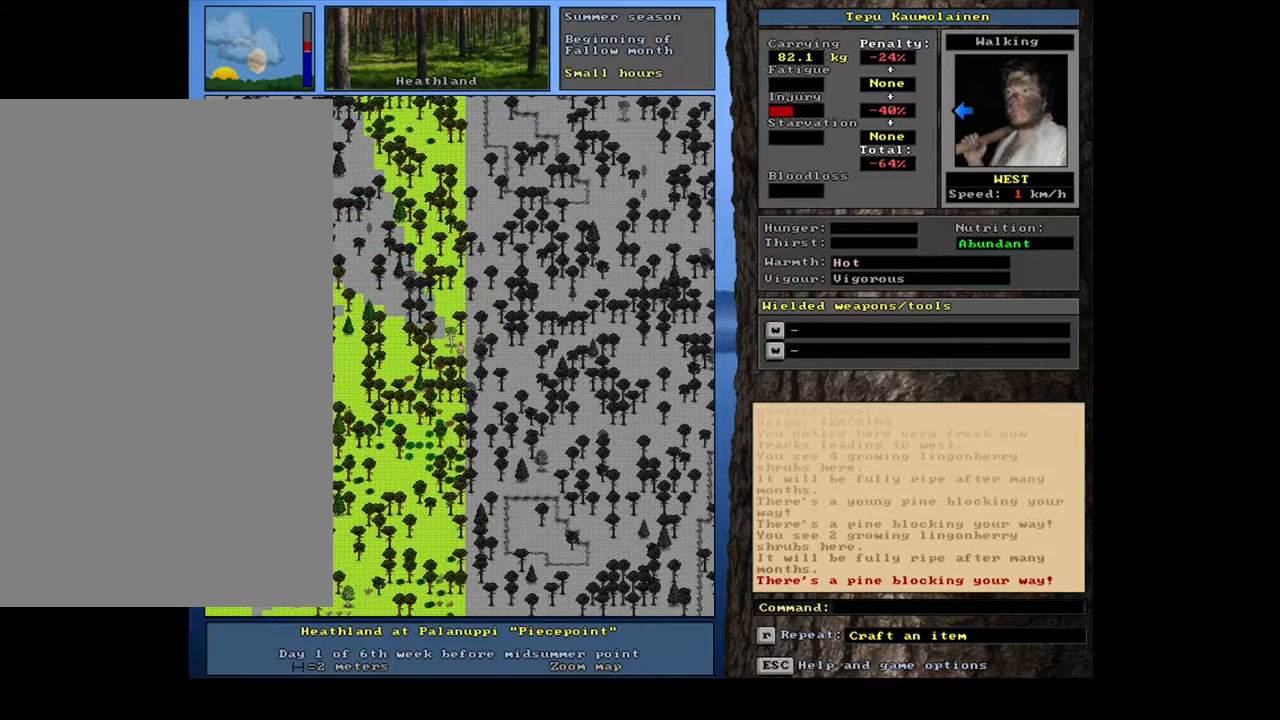
{"keys": ["ctrl_l"], "mouse": [], "events": [[17, "num7", "up"], [317, "num4", "down"], [400, "num4", "up"]]}
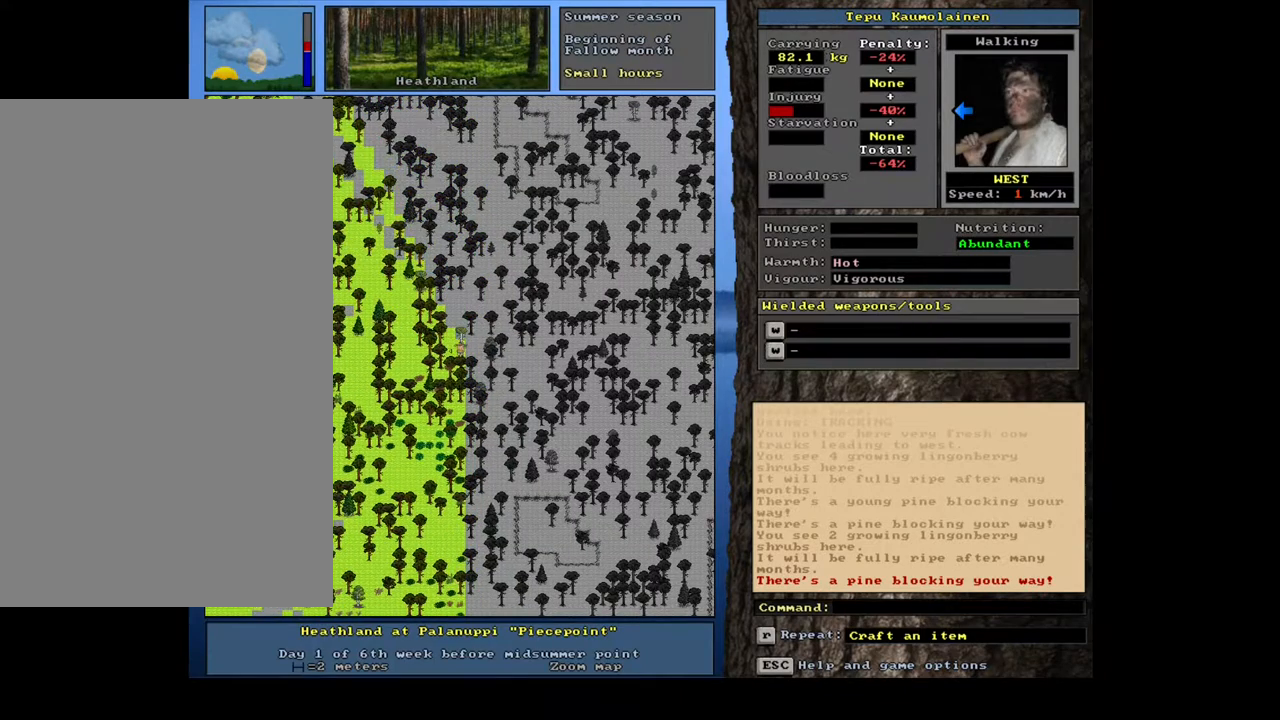
{"keys": ["ctrl_l"], "mouse": [], "events": [[50, "num4", "down"], [150, "num4", "up"]]}
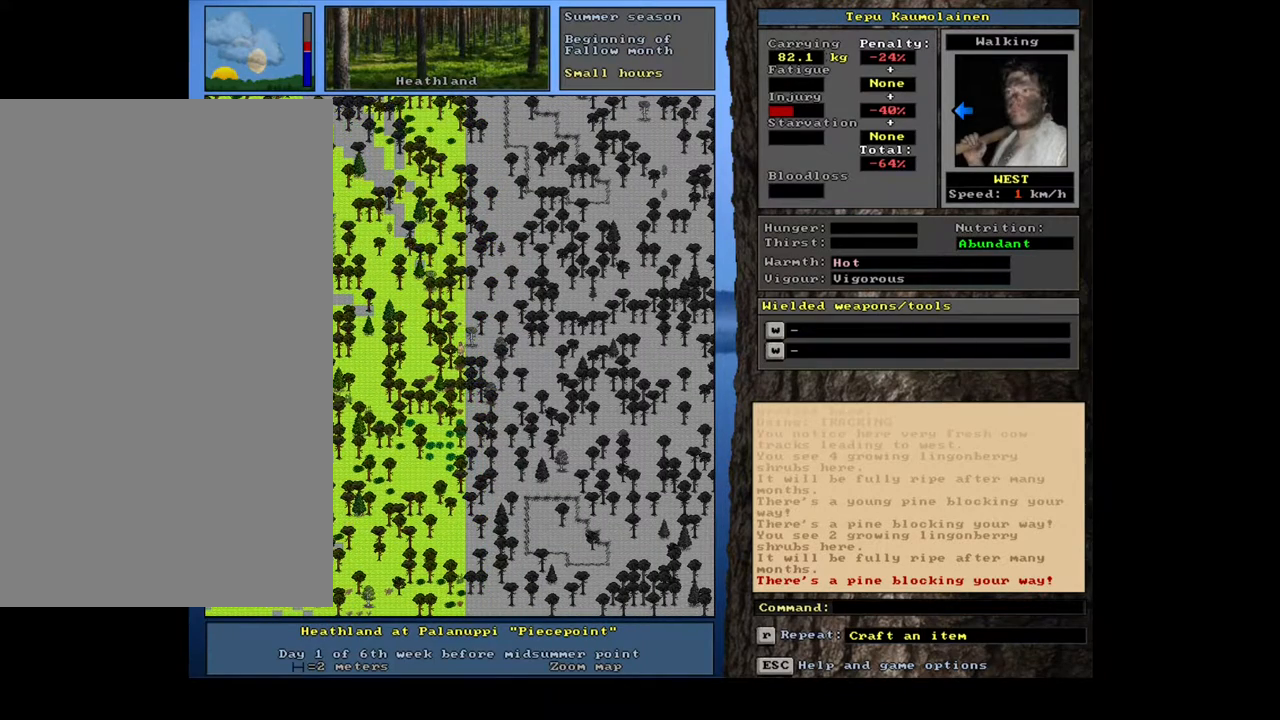
{"keys": ["ctrl_l"], "mouse": [], "events": [[250, "num4", "down"], [350, "num4", "up"]]}
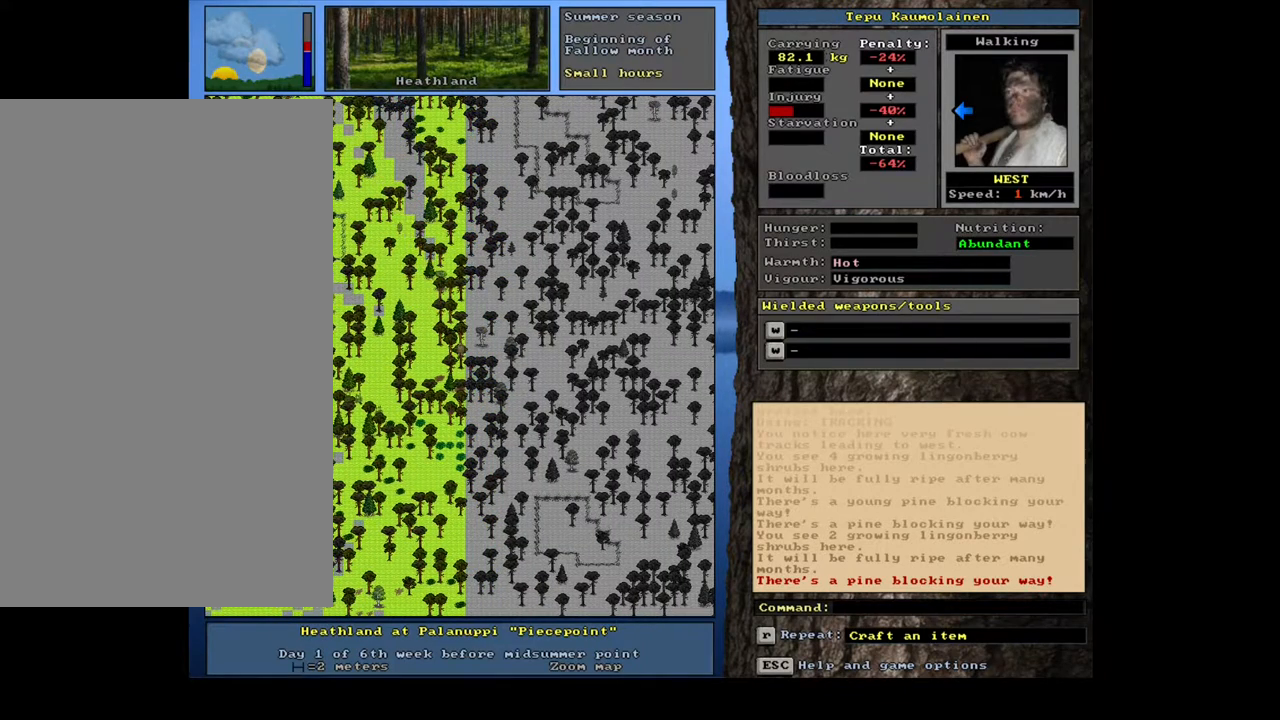
{"keys": ["ctrl_l"], "mouse": [], "events": [[67, "num7", "down"], [200, "num7", "up"], [233, "num8", "down"], [350, "num7", "down"], [383, "num8", "up"], [483, "num7", "up"]]}
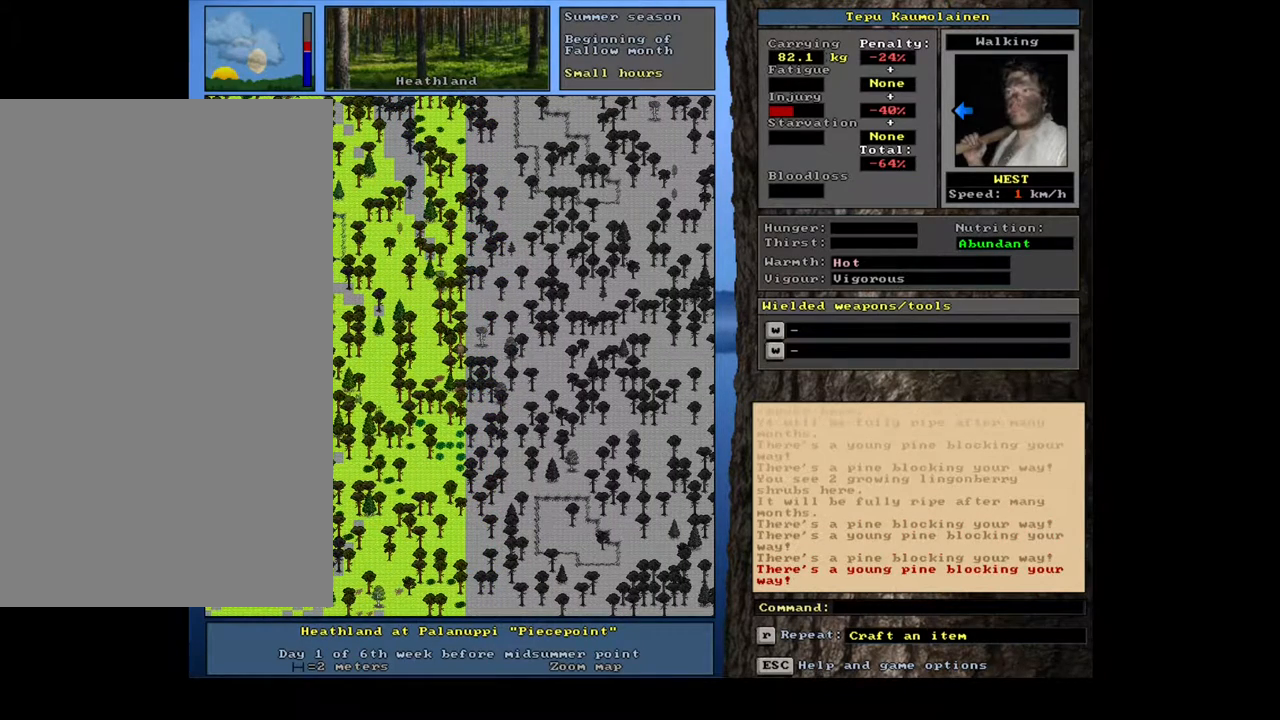
{"keys": ["ctrl_l"], "mouse": [], "events": [[250, "num4", "down"], [417, "num4", "up"]]}
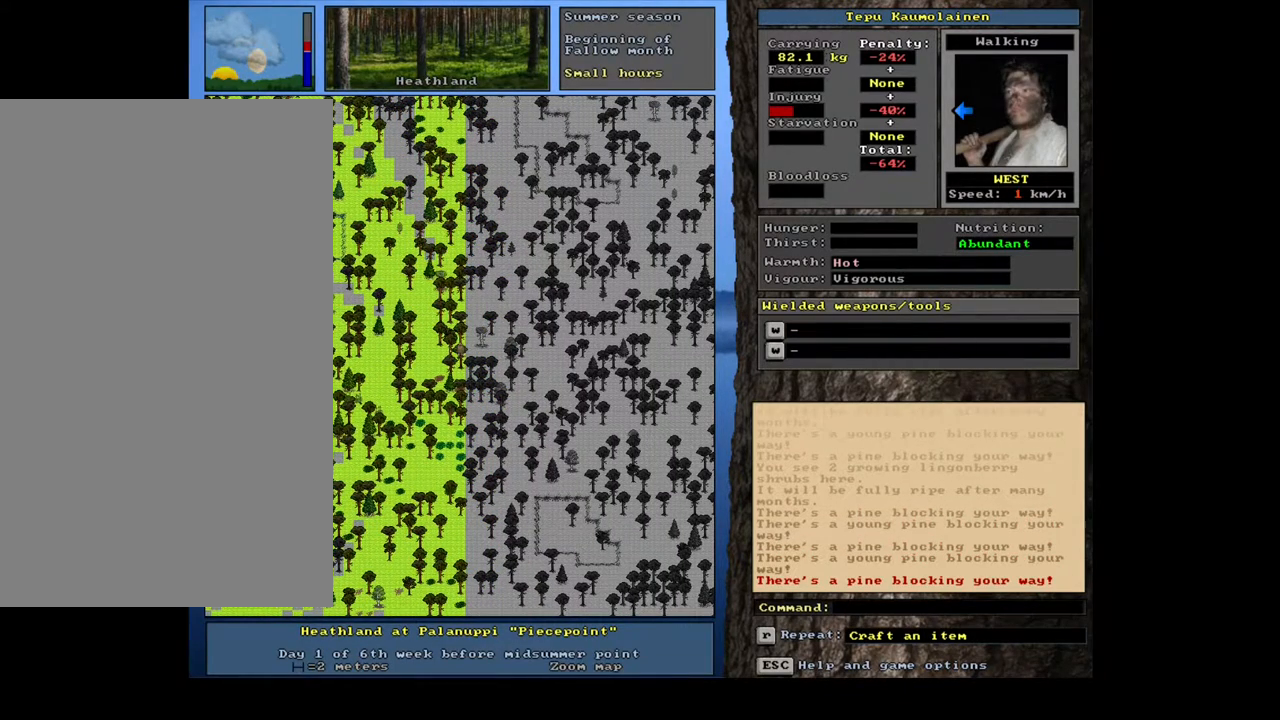
{"keys": ["ctrl_l", "num2"], "mouse": [], "events": [[83, "num2", "down"], [167, "num2", "up"], [250, "num3", "down"], [367, "num1", "down"], [367, "num3", "up"], [467, "num1", "up"], [467, "num2", "down"]]}
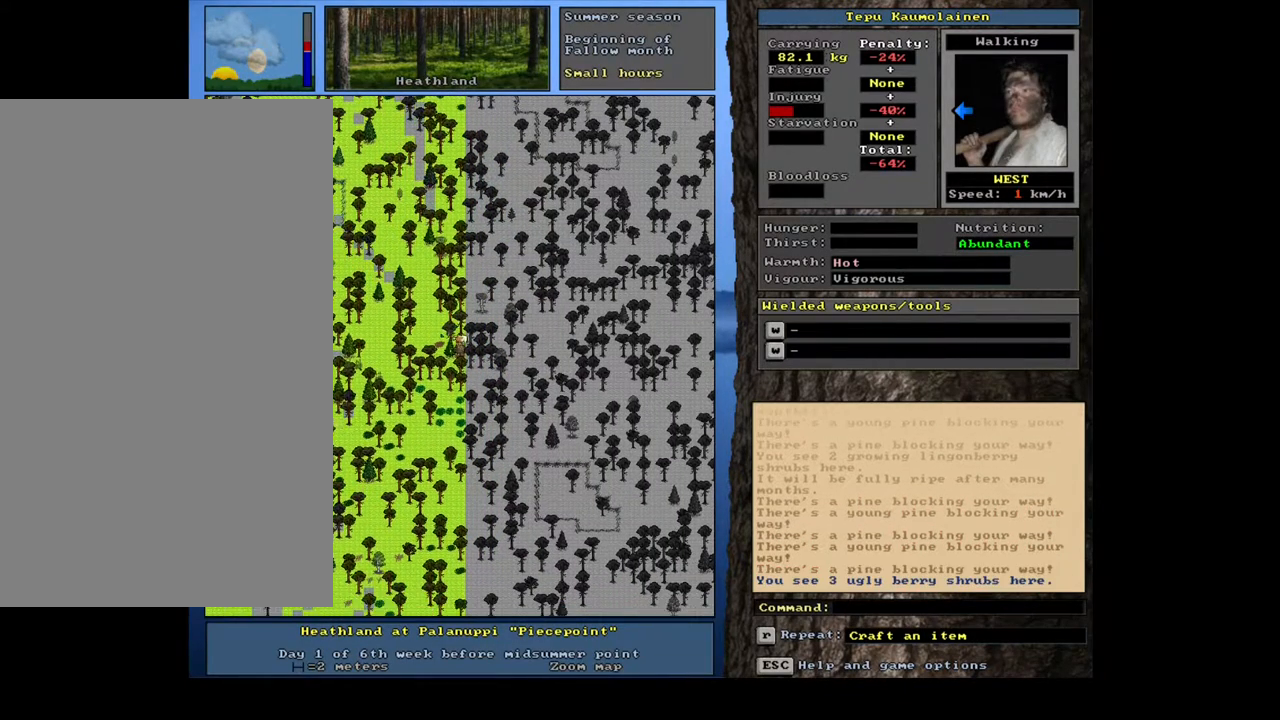
{"keys": ["ctrl_l"], "mouse": [], "events": [[83, "num2", "up"], [100, "num1", "down"], [200, "num1", "up"]]}
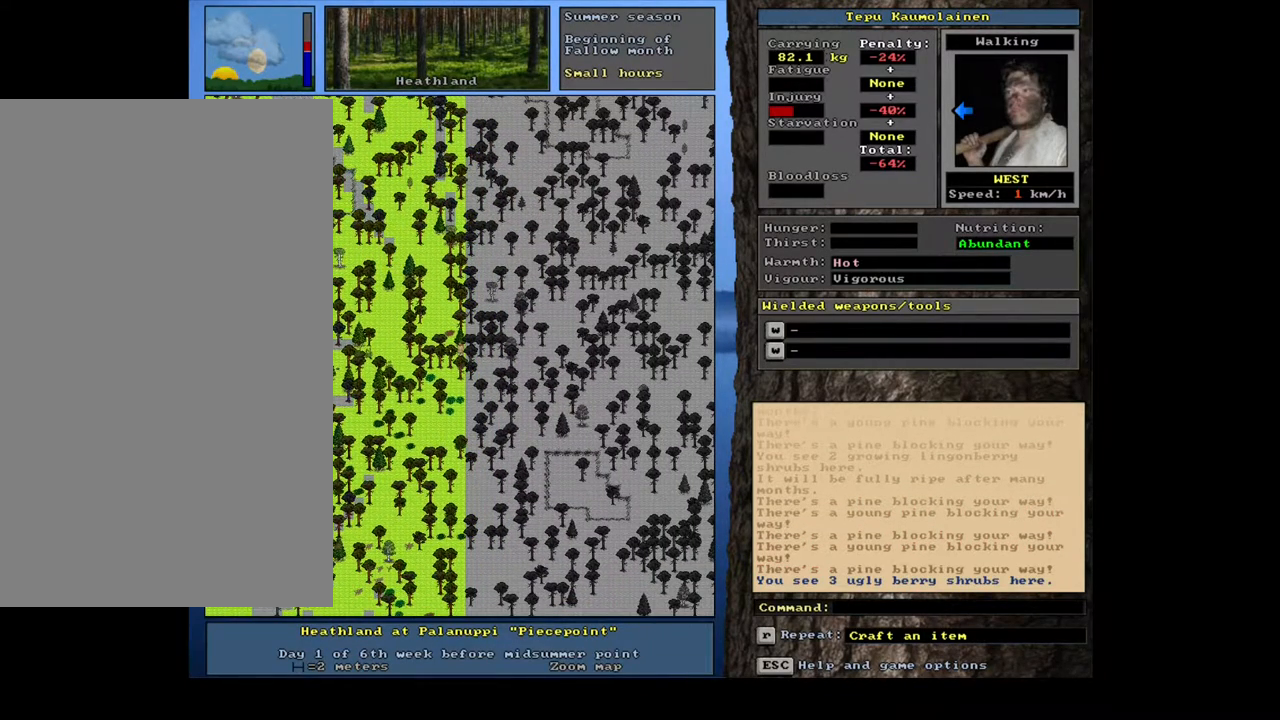
{"keys": ["ctrl_l"], "mouse": [], "events": [[83, "num7", "down"], [200, "num7", "up"]]}
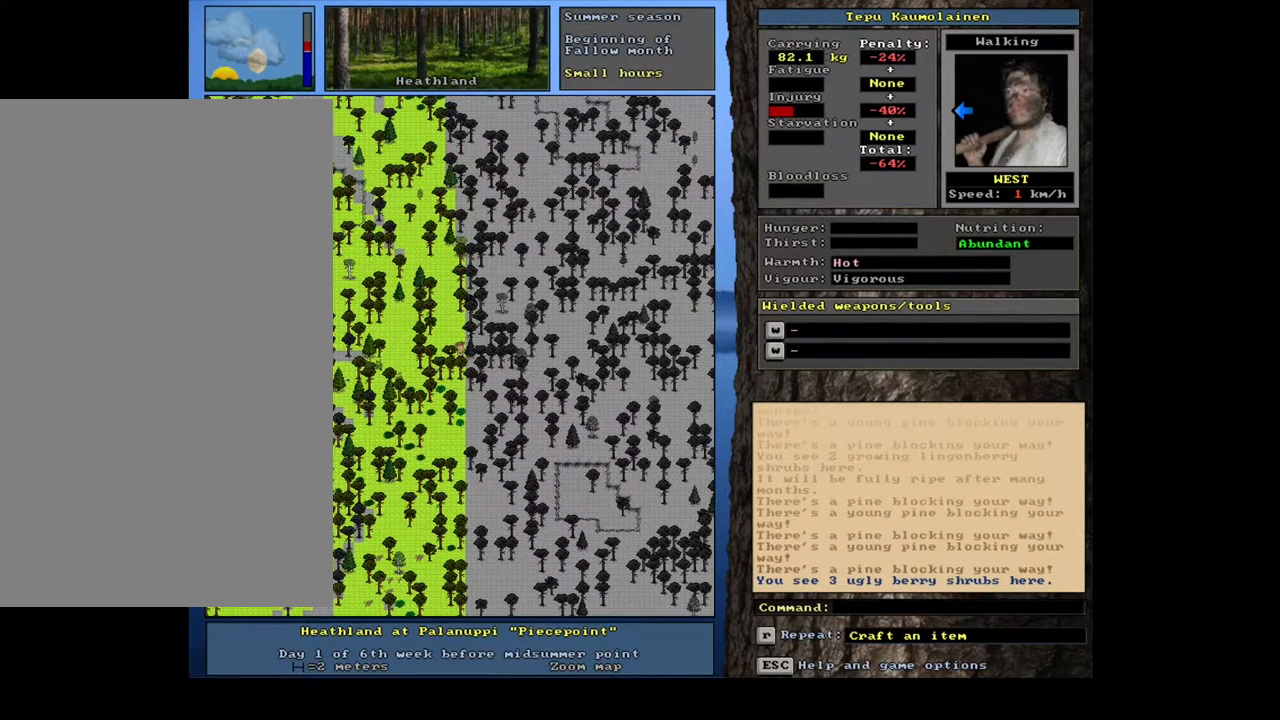
{"keys": ["ctrl_l", "num8"], "mouse": [], "events": [[500, "num8", "down"]]}
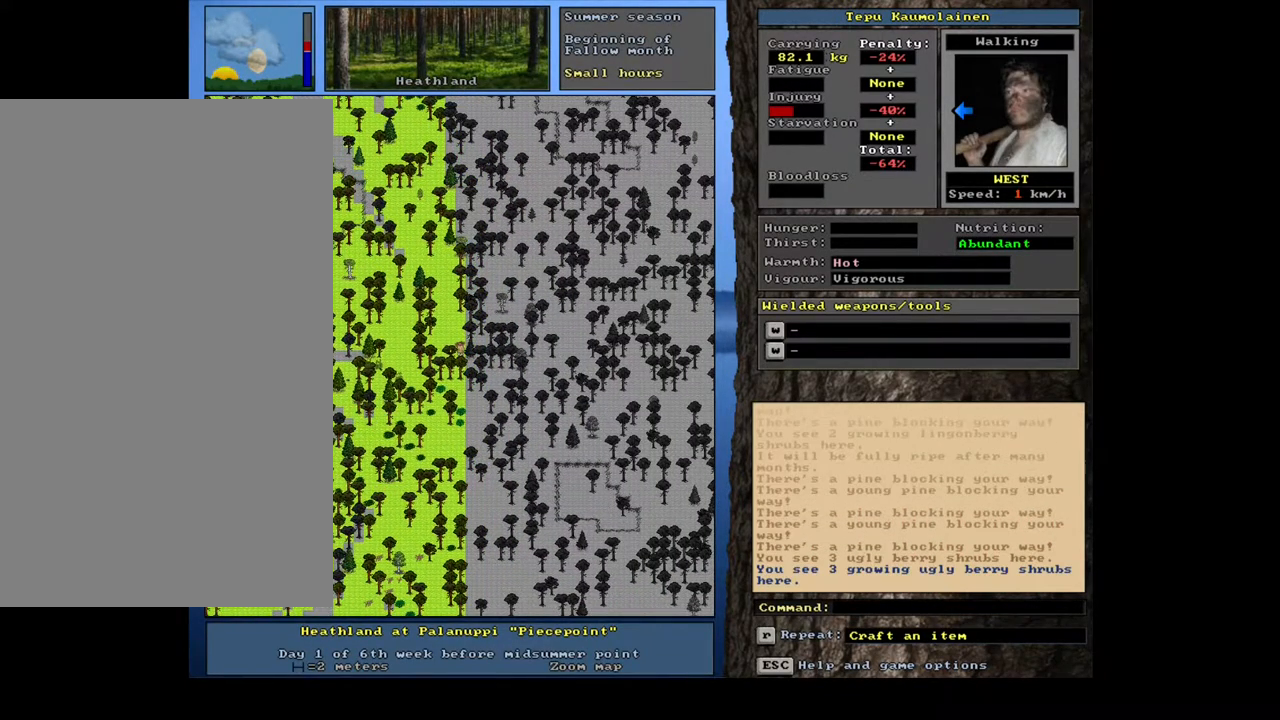
{"keys": ["ctrl_l"], "mouse": [], "events": [[33, "num7", "down"], [100, "num8", "up"], [167, "num7", "up"], [217, "num8", "down"], [300, "num7", "down"], [367, "num8", "up"], [417, "num7", "up"]]}
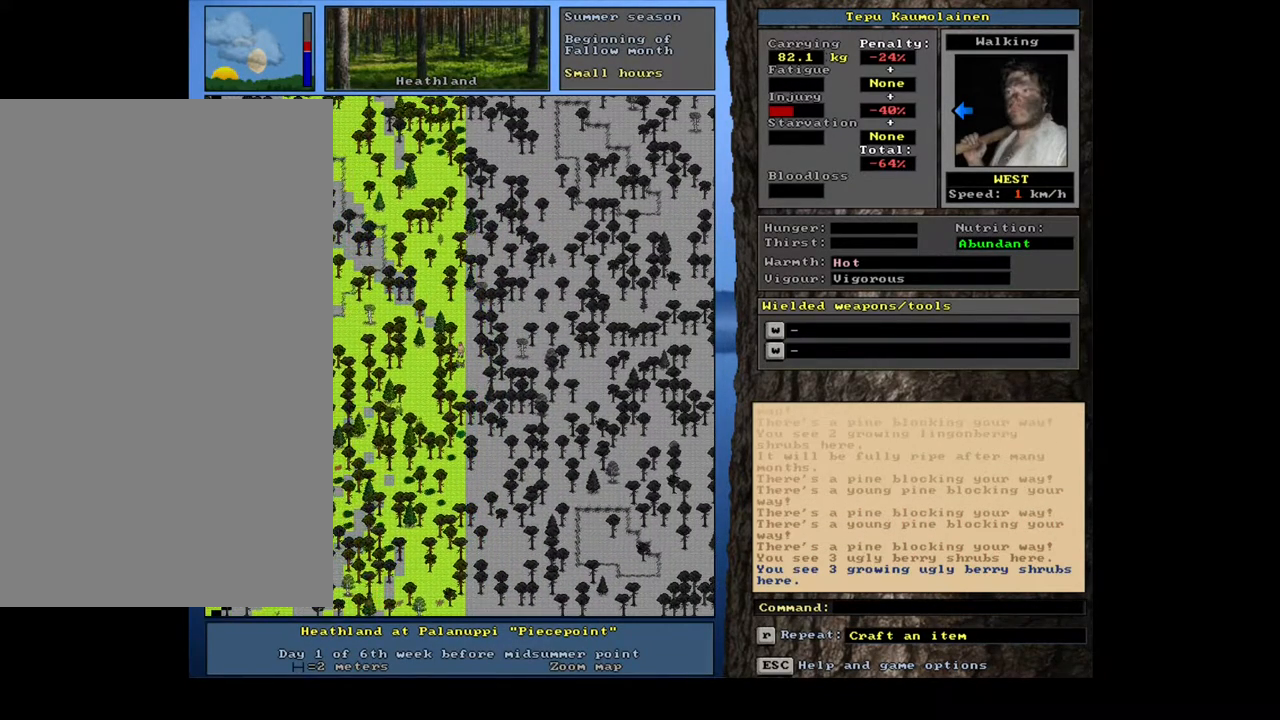
{"keys": [], "mouse": [], "events": [[500, "ctrl_l", "up"]]}
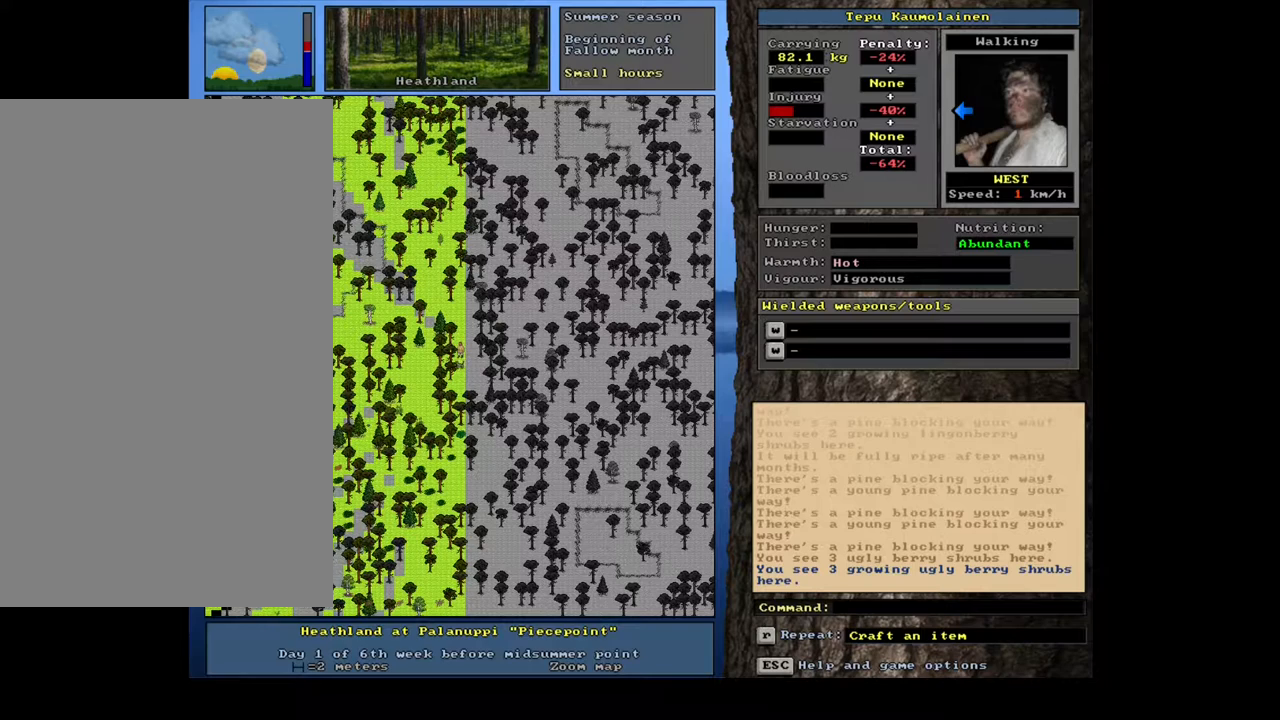
{"keys": ["ctrl_l"], "mouse": [], "events": [[250, "num4", "down"], [350, "num4", "up"], [500, "ctrl_l", "down"]]}
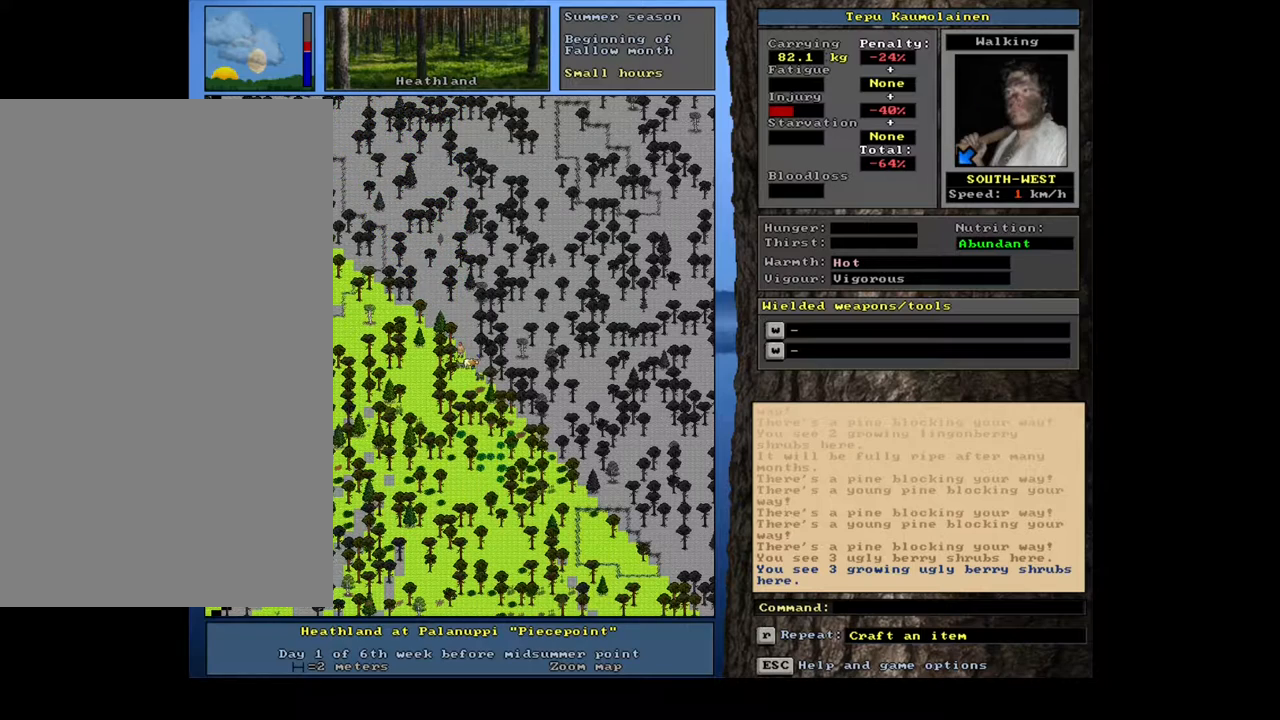
{"keys": ["ctrl_l"], "mouse": [], "events": [[317, "num4", "down"], [467, "num4", "up"]]}
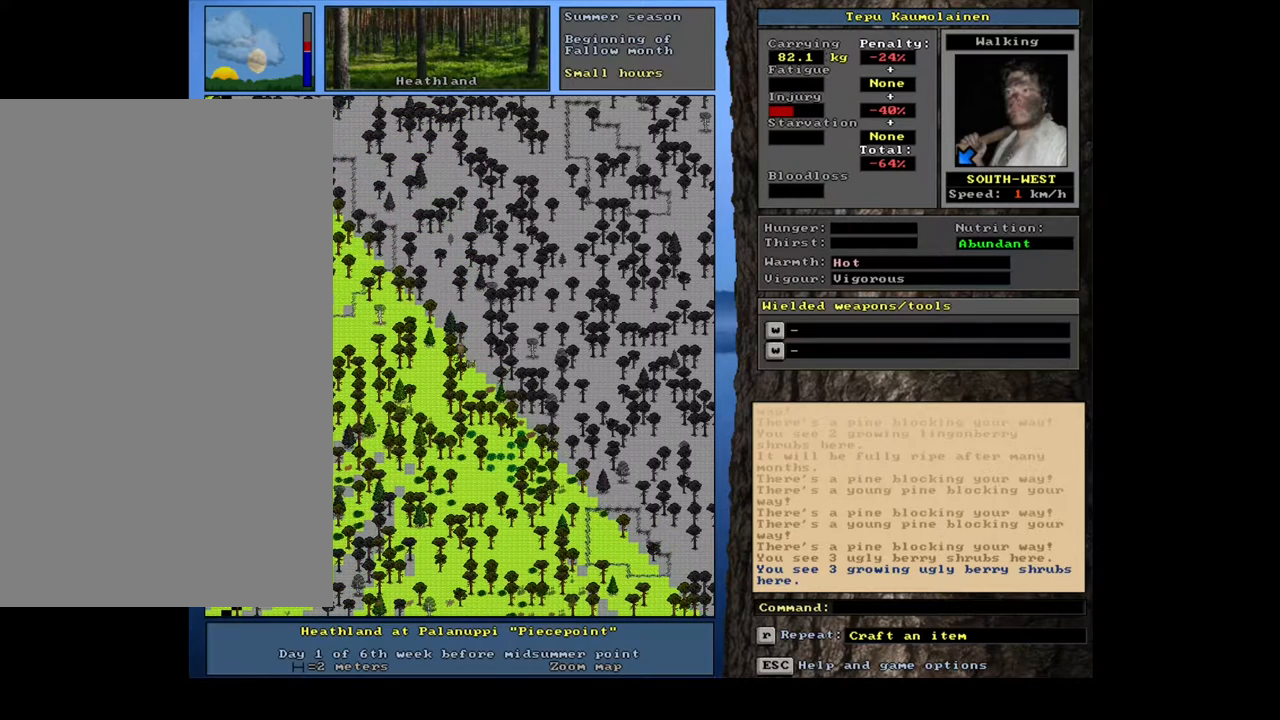
{"keys": ["ctrl_l", "num1"], "mouse": [], "events": [[183, "num1", "down"], [267, "num1", "up"], [417, "num1", "down"]]}
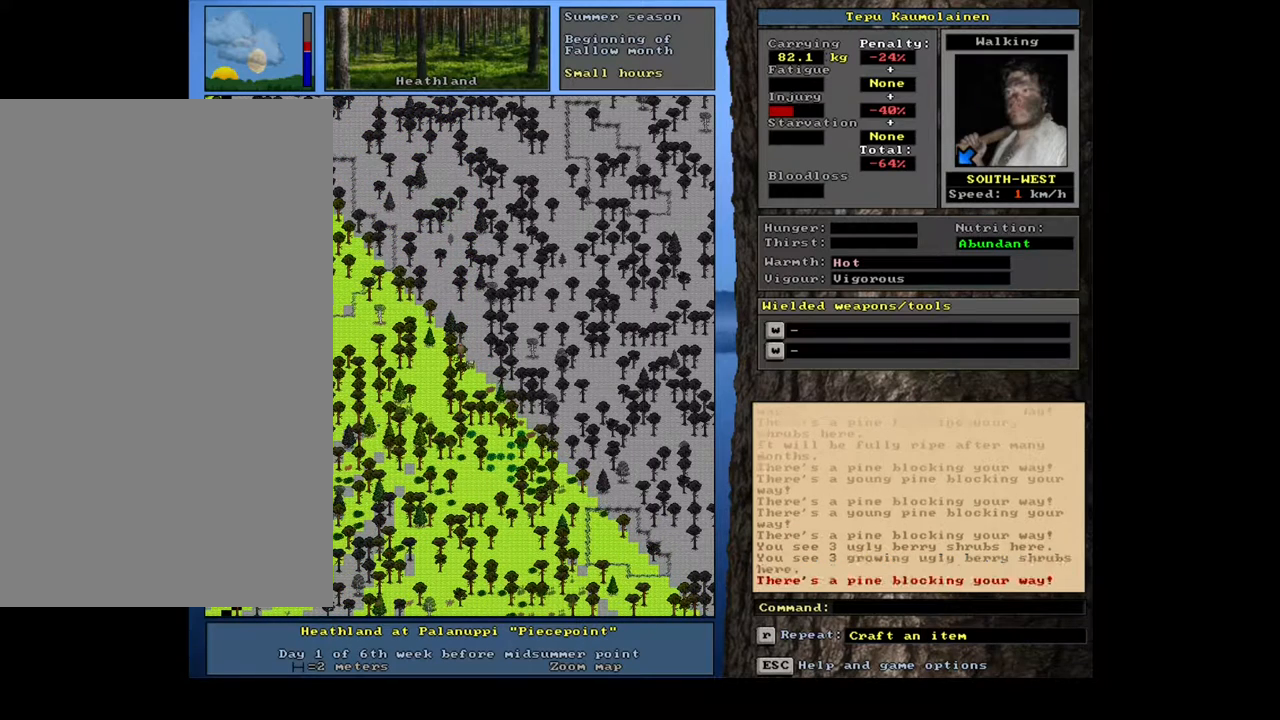
{"keys": ["ctrl_l"], "mouse": [], "events": [[83, "num1", "up"], [333, "num7", "down"], [483, "num7", "up"]]}
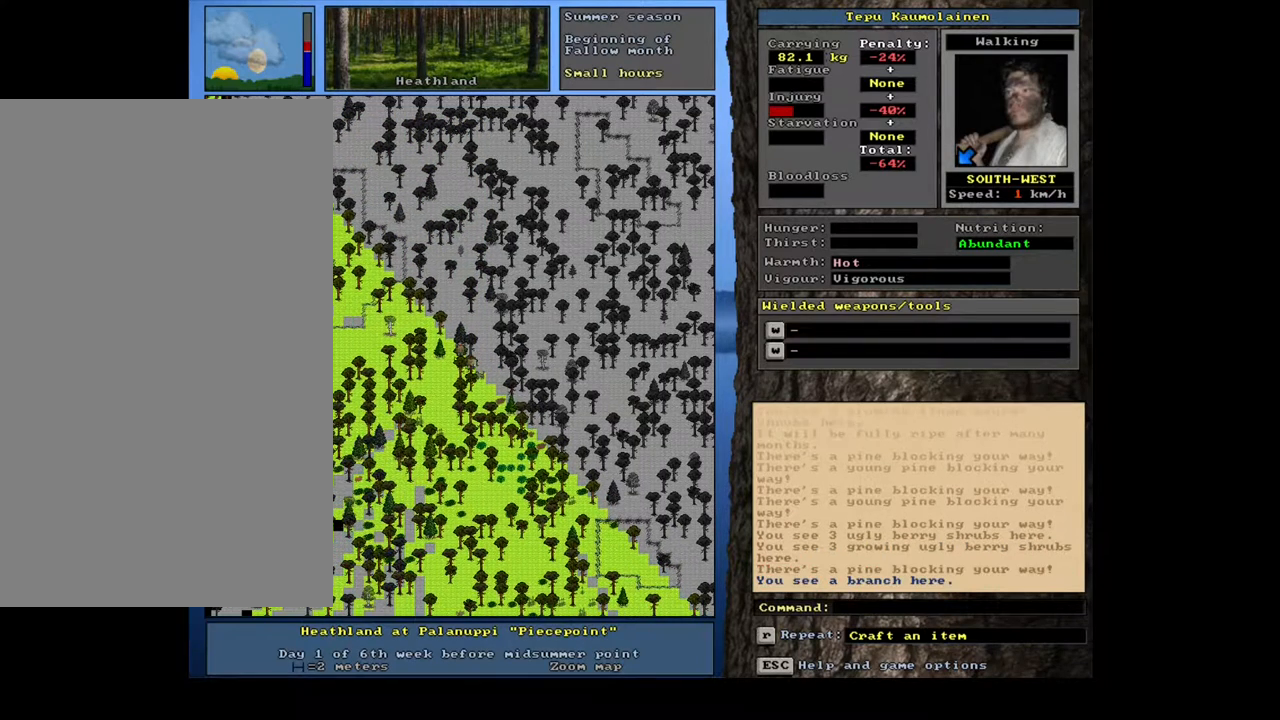
{"keys": ["ctrl_l"], "mouse": [], "events": [[267, "num8", "down"], [417, "num8", "up"]]}
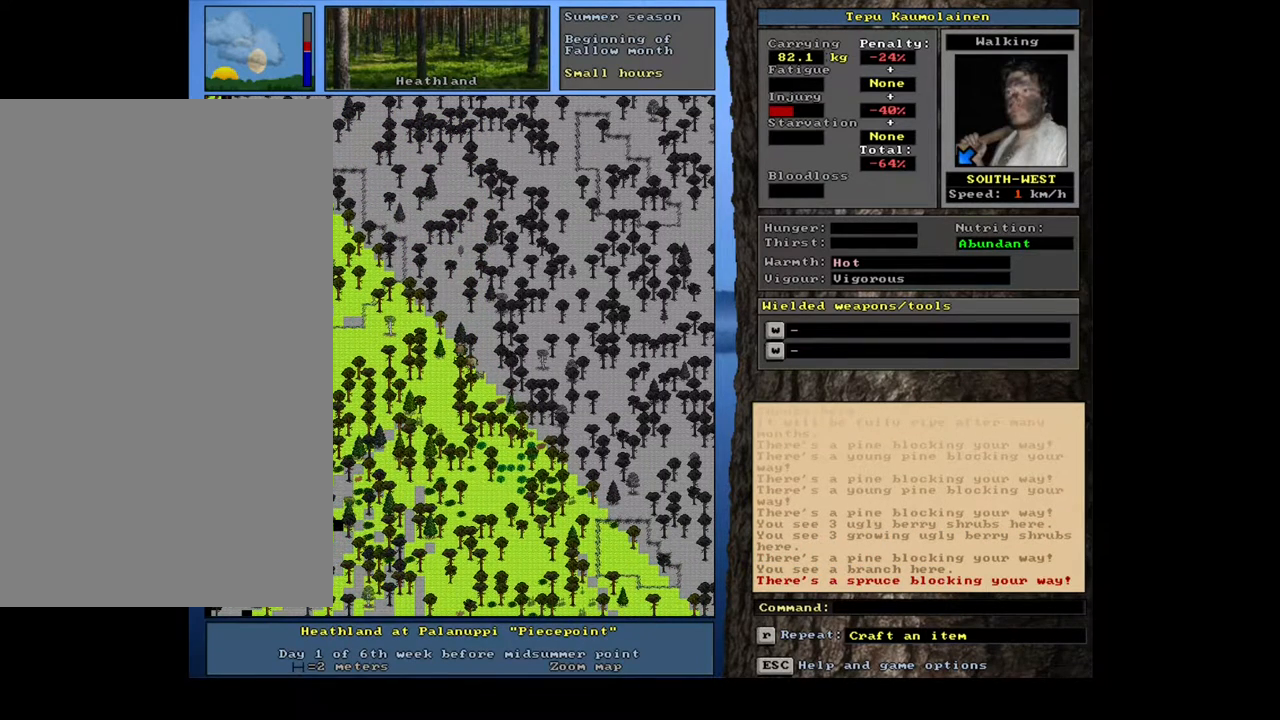
{"keys": ["ctrl_l"], "mouse": [], "events": [[67, "ctrl_l", "up"], [100, "num6", "down"], [183, "num6", "up"], [267, "num6", "down"], [367, "num6", "up"], [467, "ctrl_l", "down"]]}
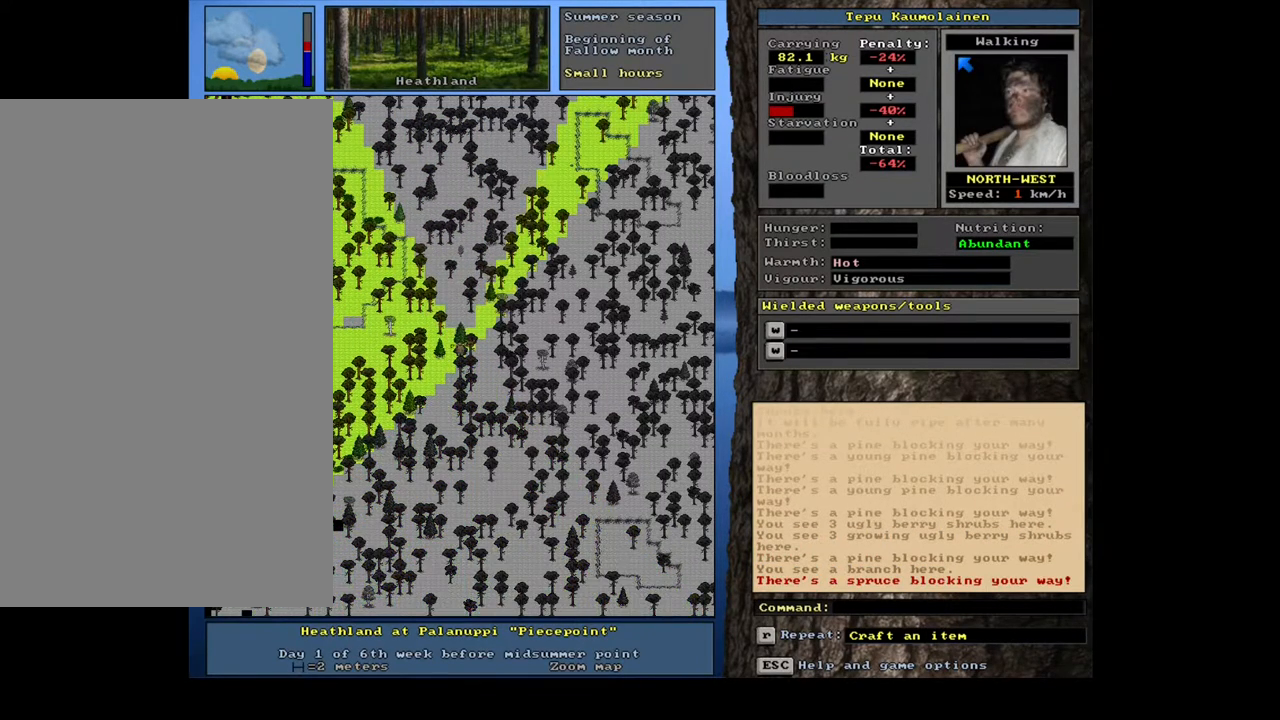
{"keys": ["ctrl_l"], "mouse": [], "events": [[50, "num9", "down"], [83, "num8", "down"], [133, "num9", "up"], [183, "num7", "down"], [217, "num8", "up"], [300, "num7", "up"], [367, "num8", "down"], [500, "num8", "up"]]}
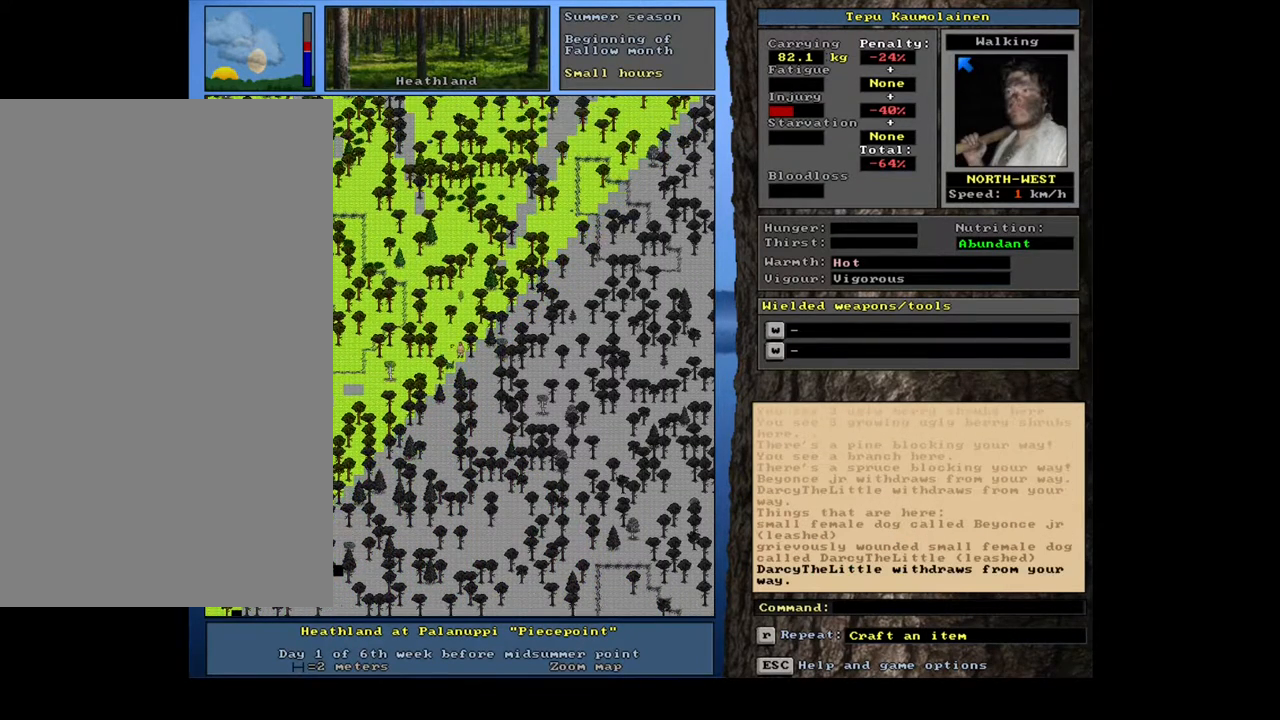
{"keys": ["ctrl_l"], "mouse": [], "events": [[50, "num7", "down"], [167, "num7", "up"], [267, "num8", "down"], [333, "num8", "up"]]}
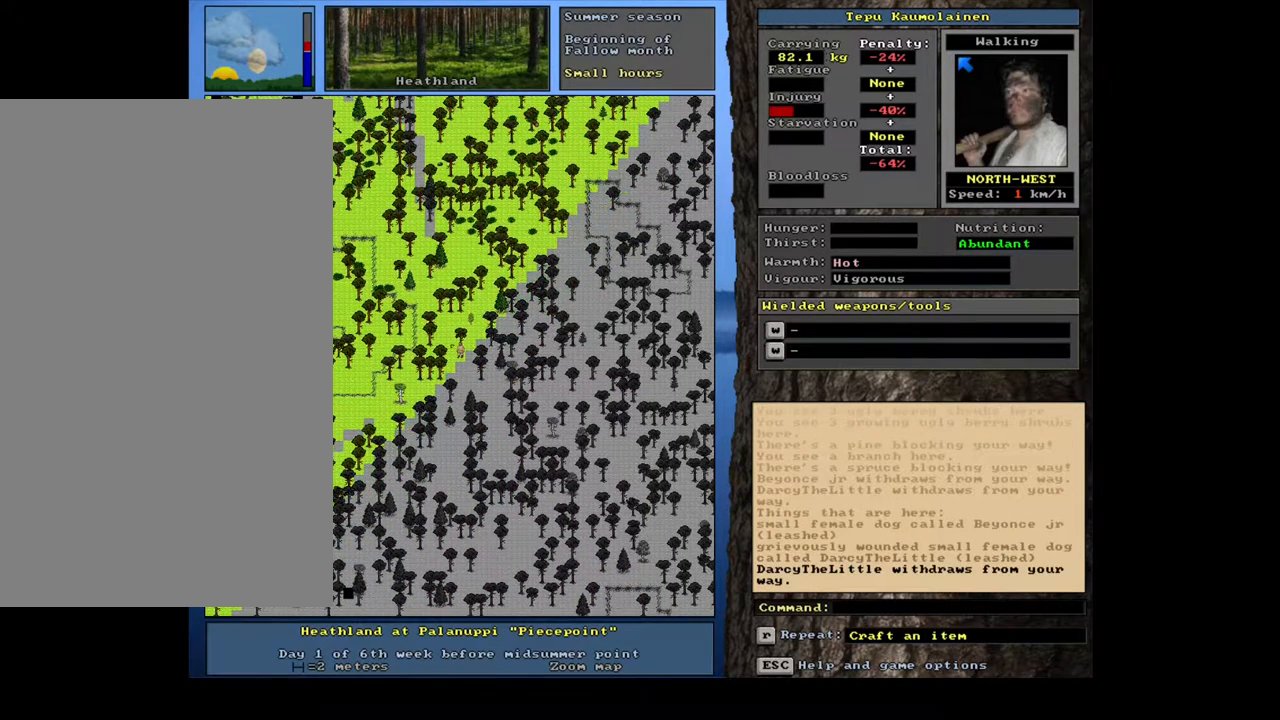
{"keys": ["ctrl_l", "num7"], "mouse": [], "events": [[417, "num7", "down"]]}
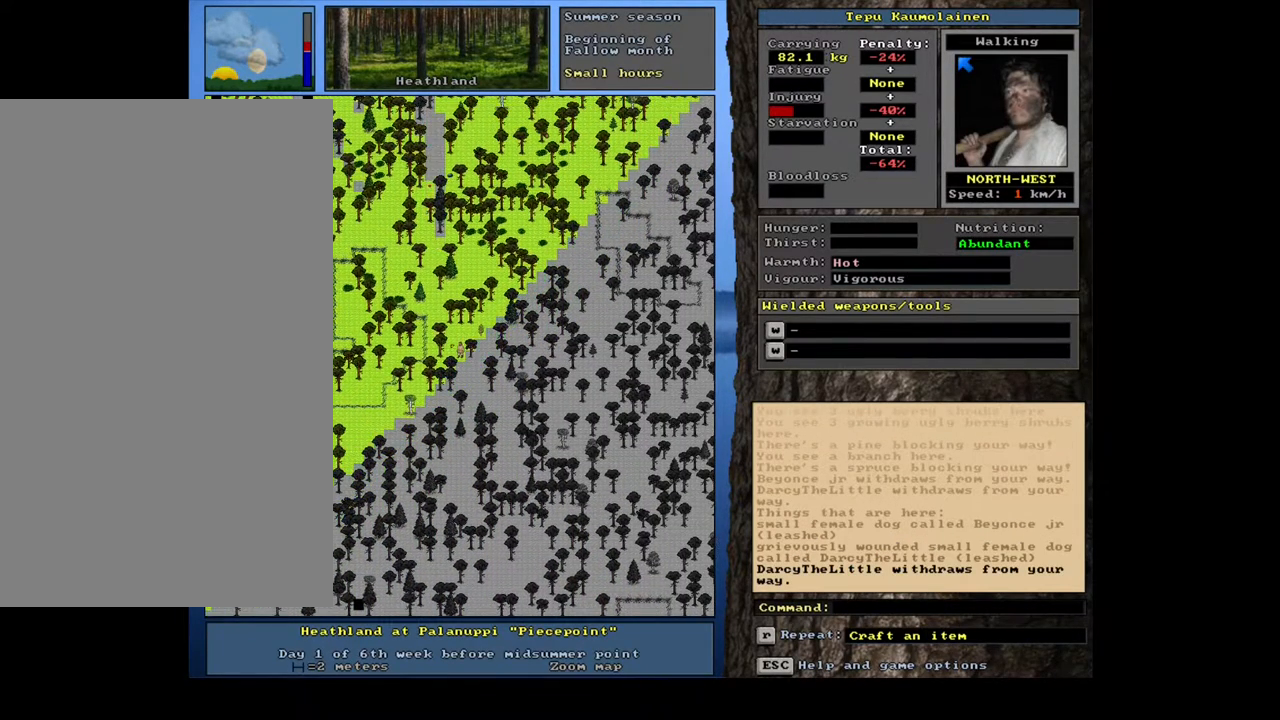
{"keys": ["ctrl_l", "num7"], "mouse": [], "events": [[33, "num7", "up"], [100, "num7", "down"], [233, "num7", "up"], [300, "num7", "down"], [417, "num7", "up"], [500, "num7", "down"]]}
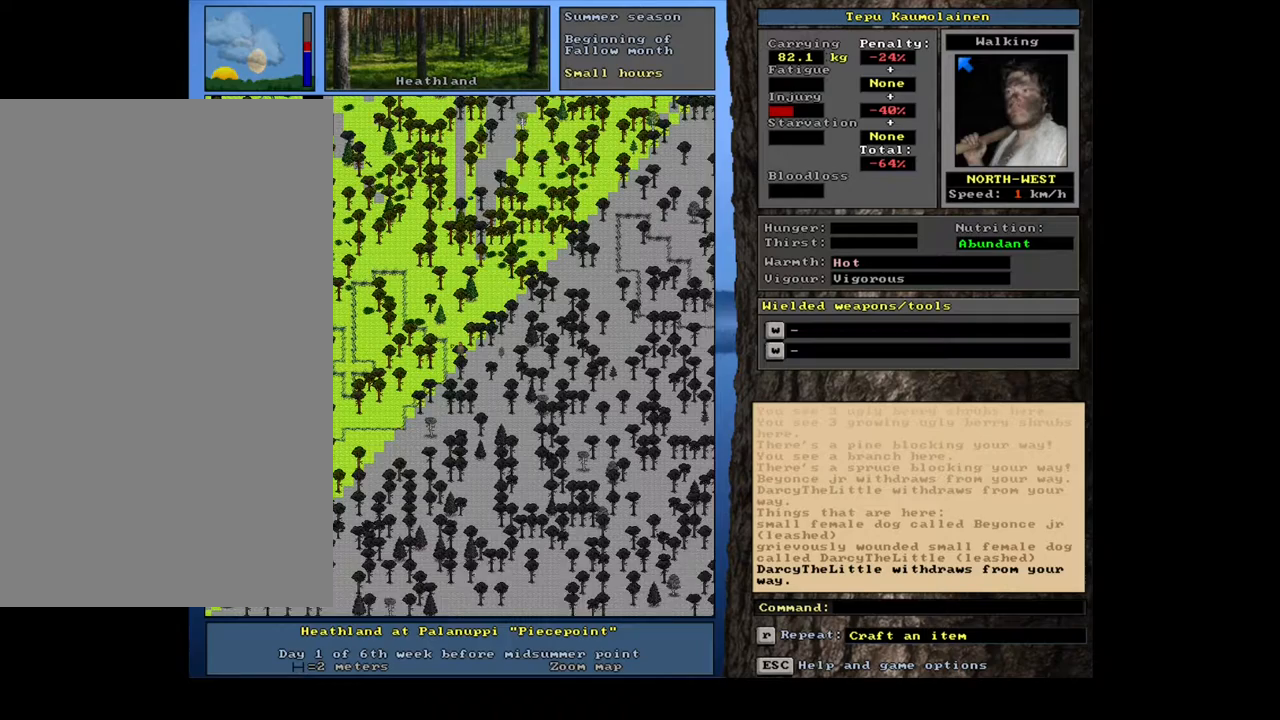
{"keys": ["ctrl_l"], "mouse": [], "events": [[150, "num7", "up"], [250, "num7", "down"], [400, "num7", "up"]]}